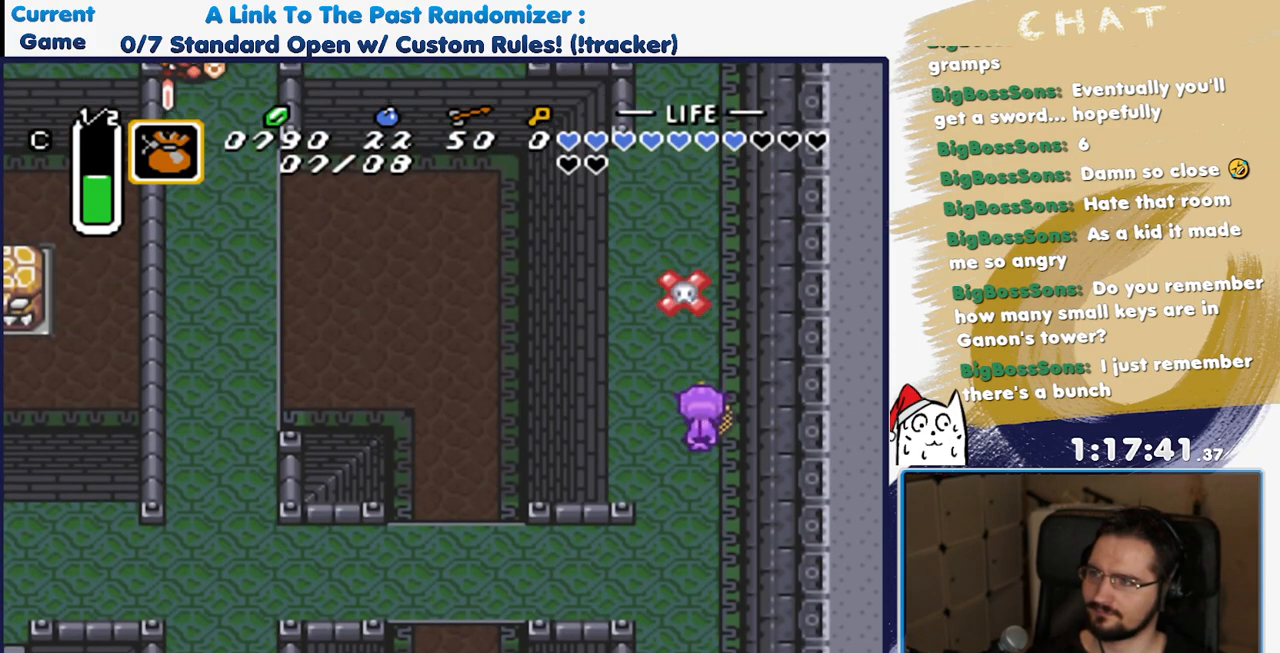
Gameplay with a controller (Nintendo layout); each line is a JSON object with the inputs held at the frame after it. "events" lists button and stick changes between this image and that frame as [ms after this image, input, new state], when the widget could be followed in between. Not read: L3 R3.
{"buttons": ["DPAD_UP", "DPAD_RIGHT"], "events": [[150, "DPAD_LEFT", "down"], [150, "DPAD_UP", "down"], [233, "DPAD_LEFT", "up"], [417, "DPAD_RIGHT", "down"]]}
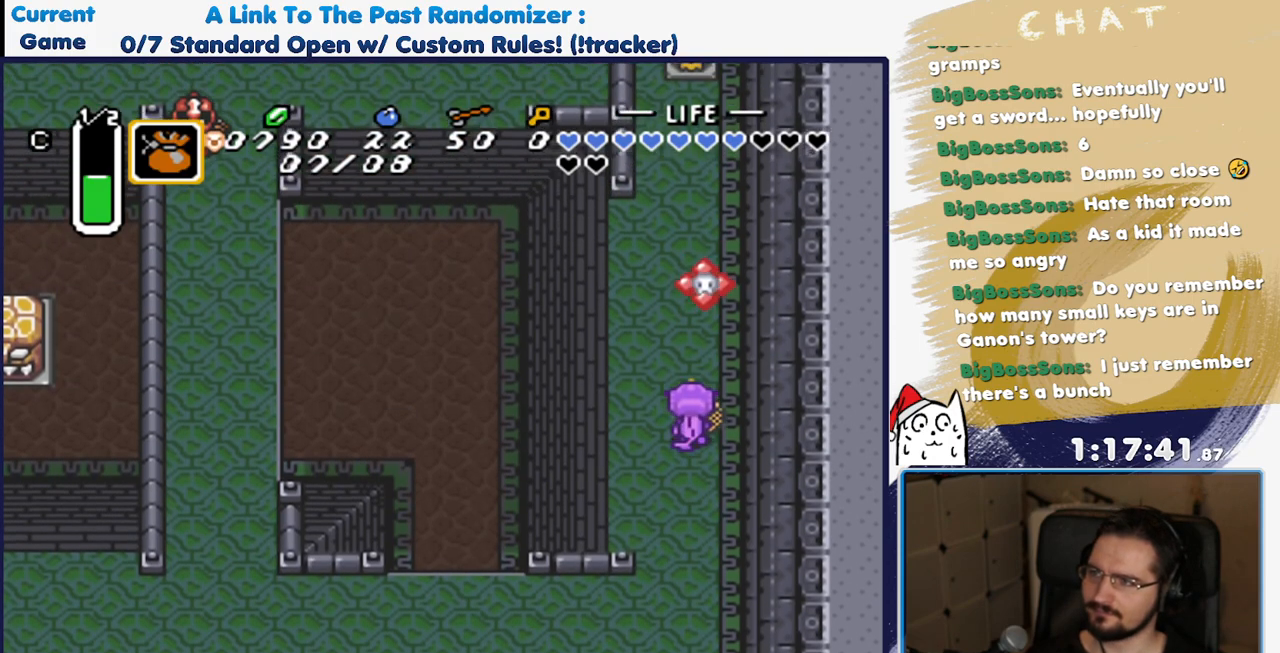
{"buttons": [], "events": [[67, "DPAD_RIGHT", "up"], [350, "DPAD_UP", "up"]]}
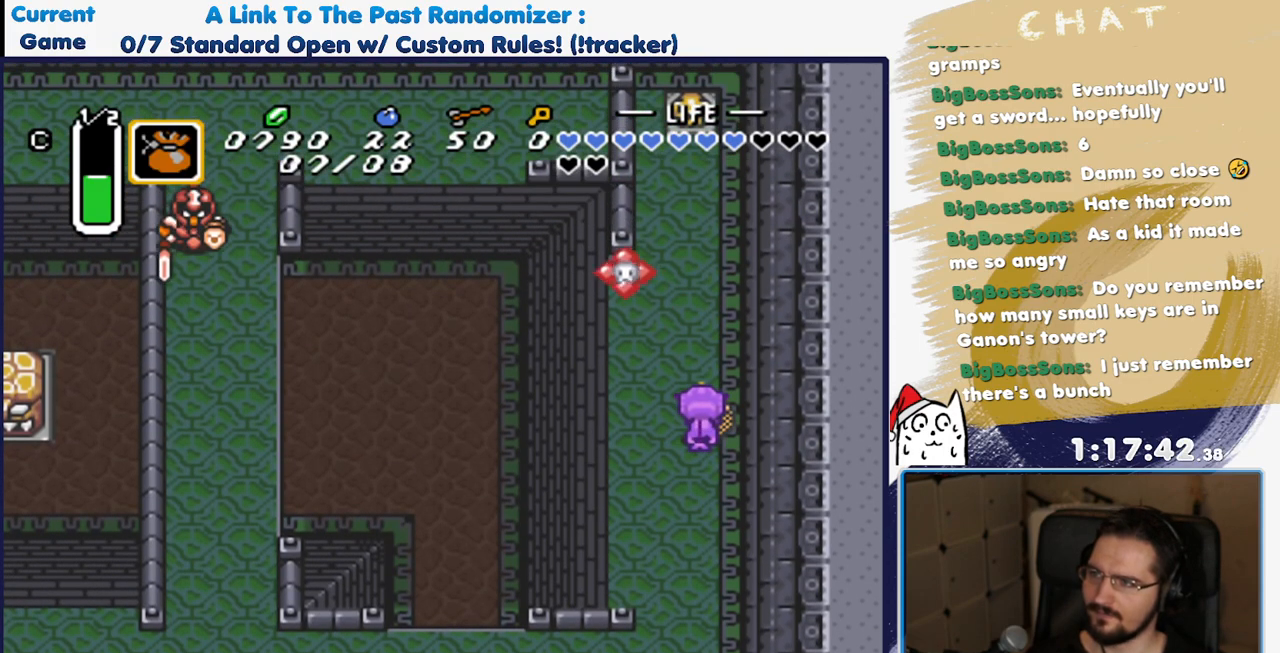
{"buttons": ["DPAD_LEFT"], "events": [[83, "DPAD_UP", "down"], [350, "DPAD_UP", "up"], [483, "DPAD_LEFT", "down"]]}
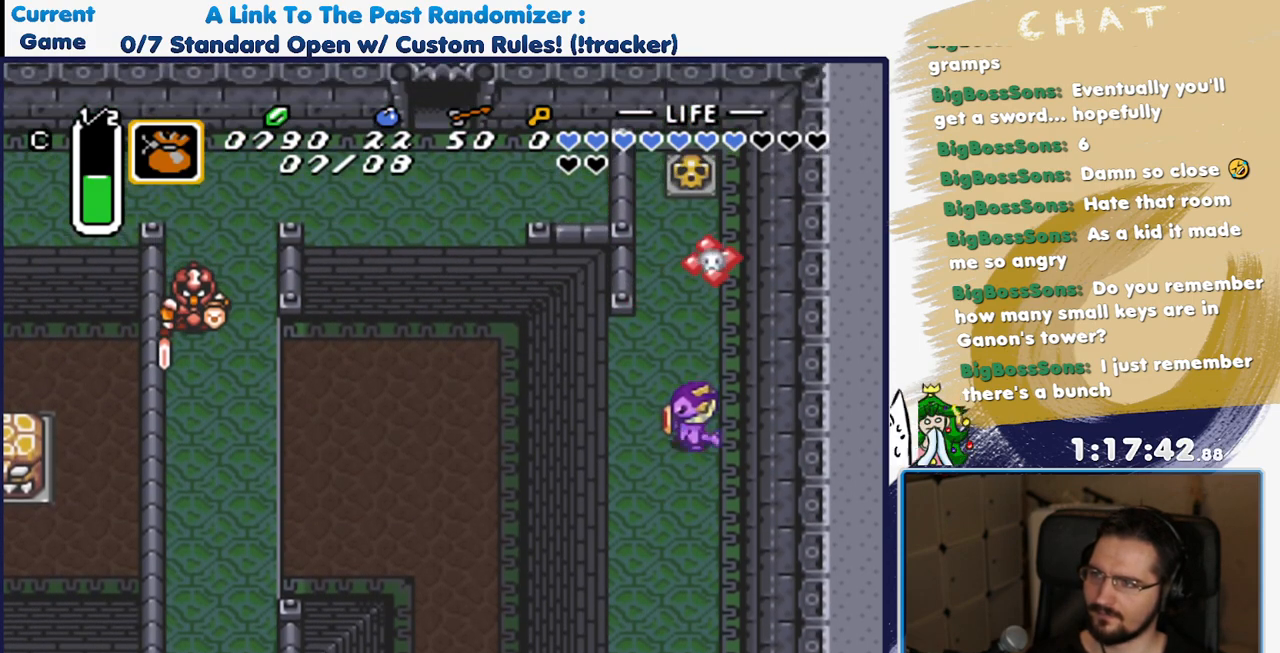
{"buttons": ["DPAD_UP"], "events": [[67, "DPAD_LEFT", "up"], [133, "DPAD_UP", "down"], [267, "DPAD_UP", "up"], [367, "DPAD_RIGHT", "down"], [450, "DPAD_UP", "down"], [500, "DPAD_RIGHT", "up"]]}
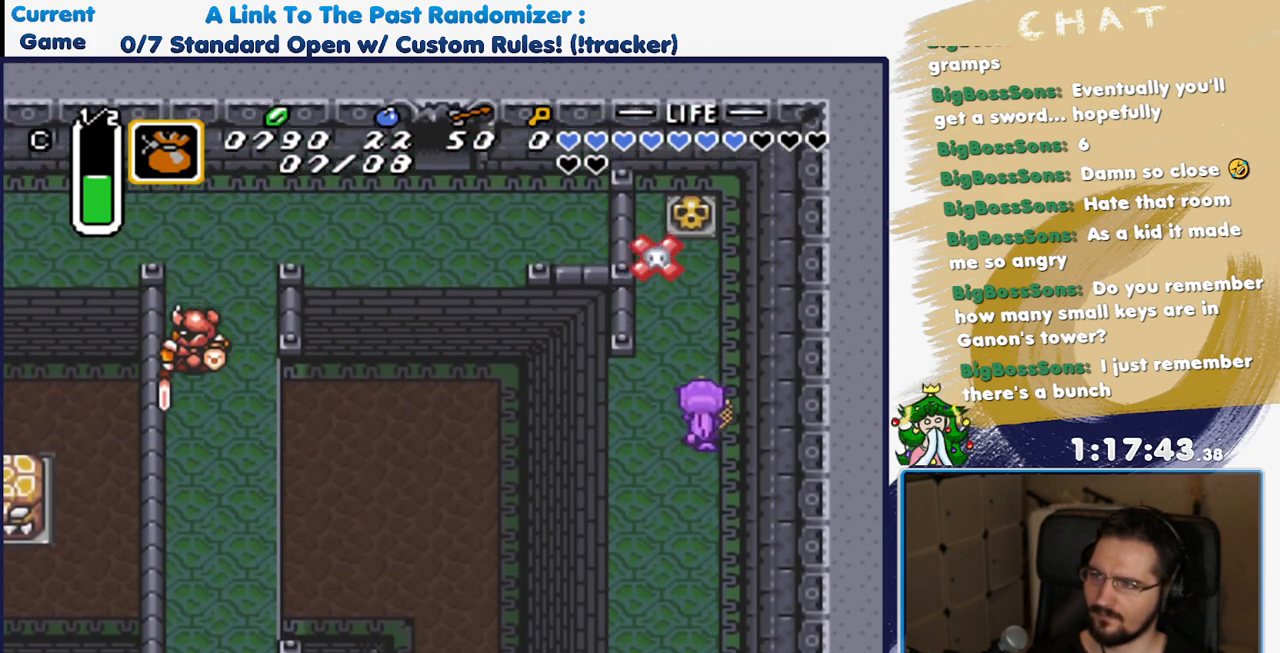
{"buttons": ["DPAD_DOWN"], "events": [[100, "DPAD_UP", "up"], [133, "Y", "down"], [367, "Y", "up"], [500, "DPAD_DOWN", "down"]]}
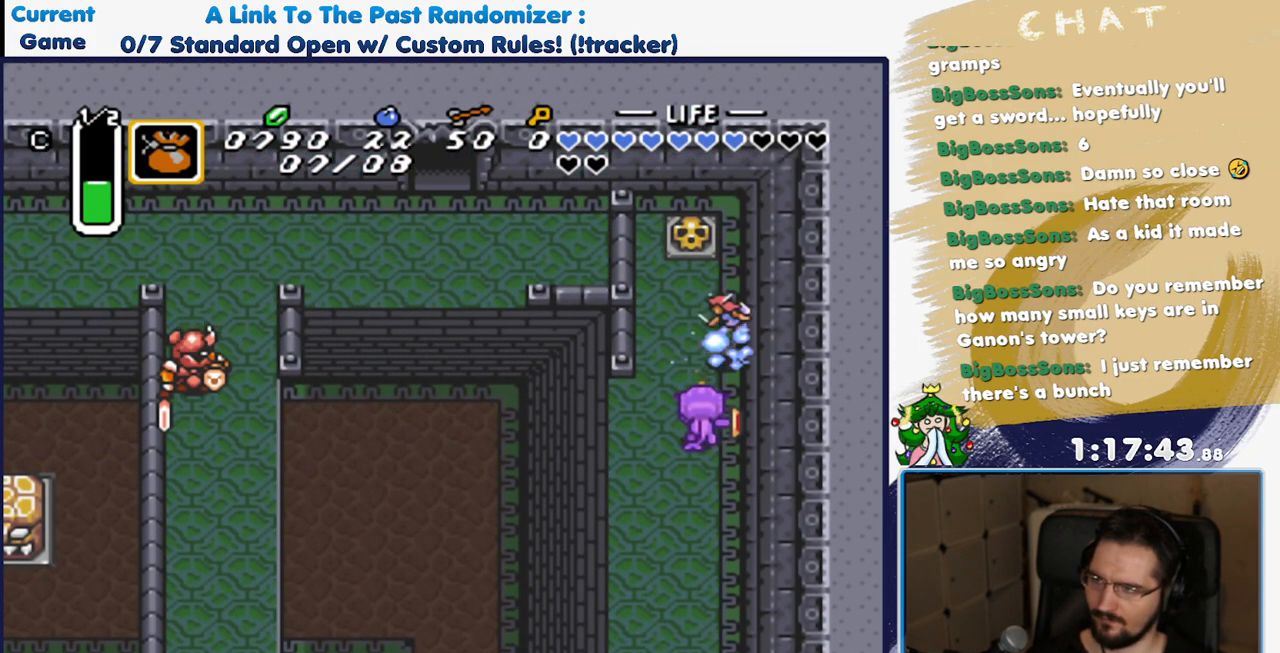
{"buttons": ["SELECT"], "events": [[317, "DPAD_DOWN", "up"], [483, "SELECT", "down"]]}